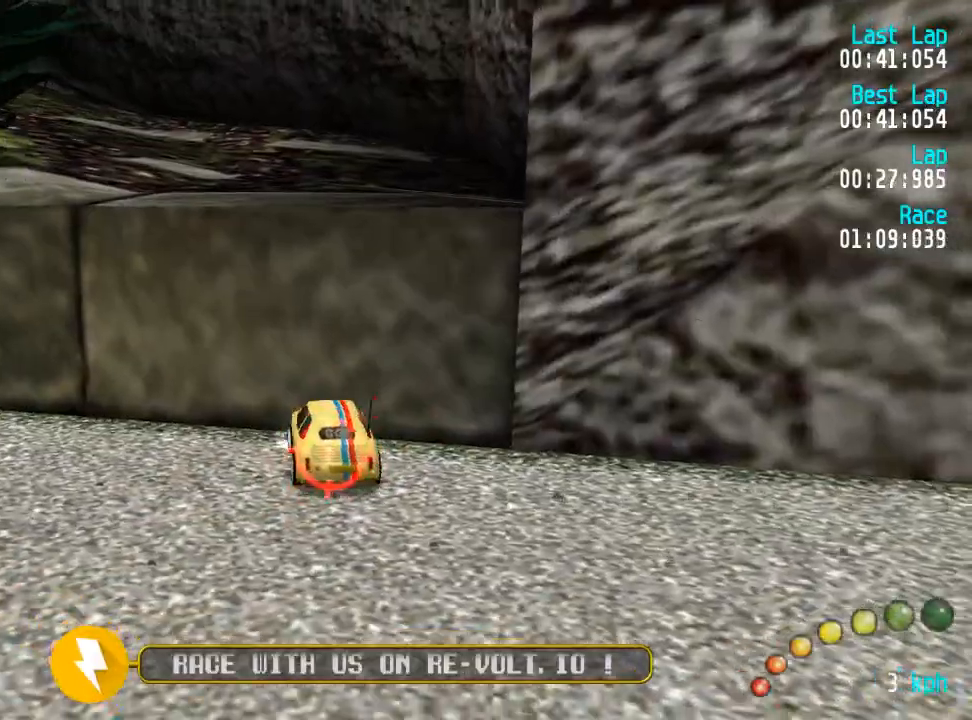
Gameplay with a controller (Xbox layout); each line is a JSON object with the inputs held at the frame after it. "events" lists button and stick changes between this image and that frame as [ms after this image, input, new state], when the widget could be followed in between.
{"buttons": ["A", "DPAD_DOWN"], "left_stick": "center", "right_stick": "center"}
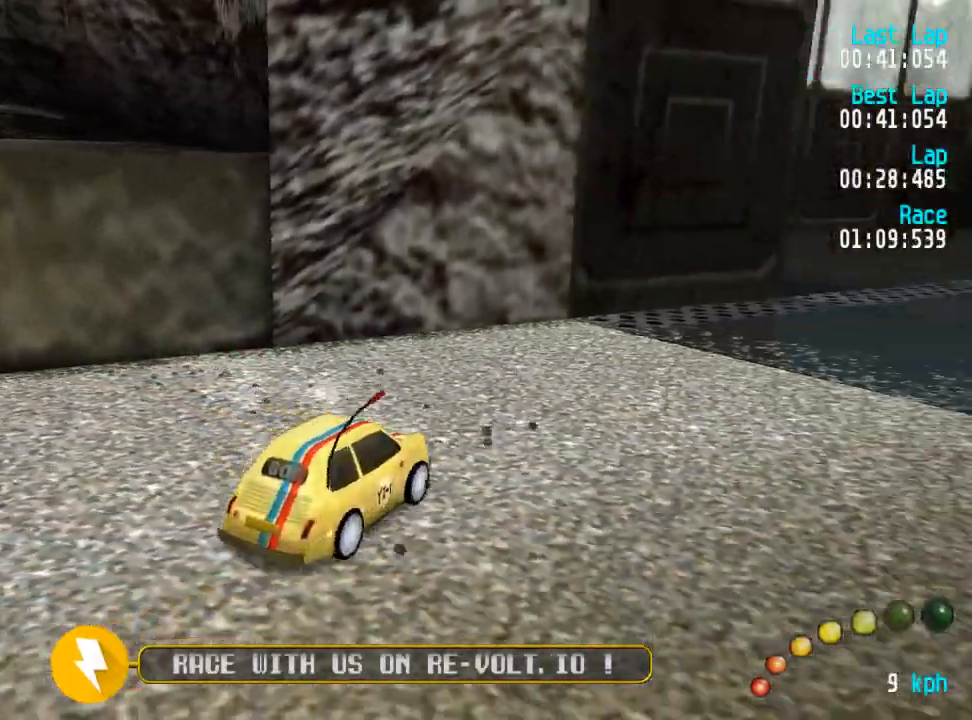
{"buttons": ["A"], "left_stick": "center", "right_stick": "center"}
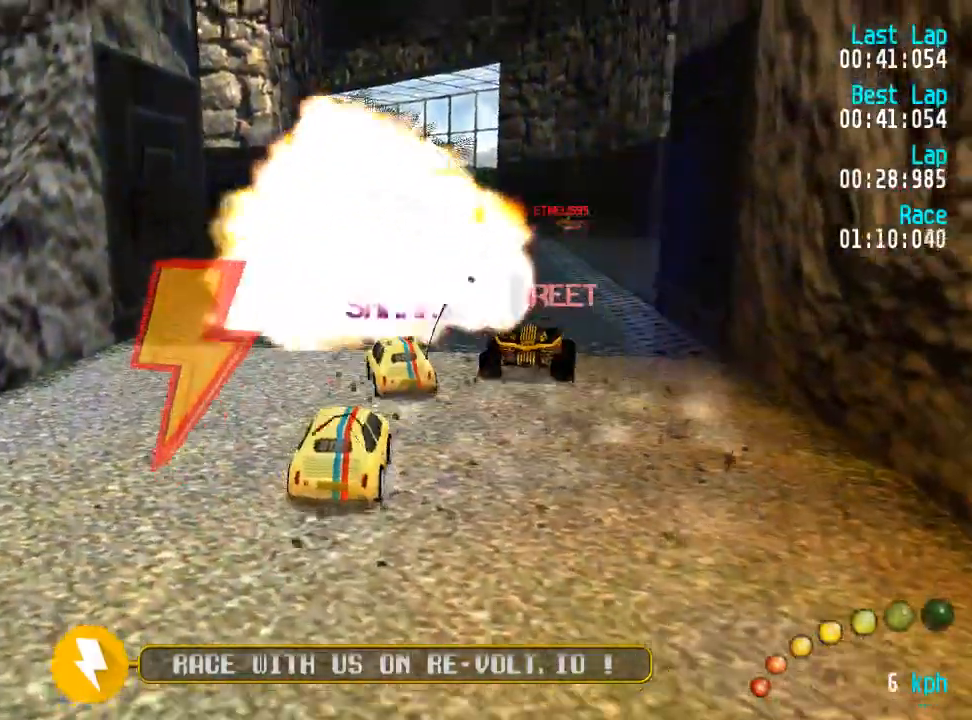
{"buttons": ["A", "DPAD_RIGHT"], "left_stick": "center", "right_stick": "center"}
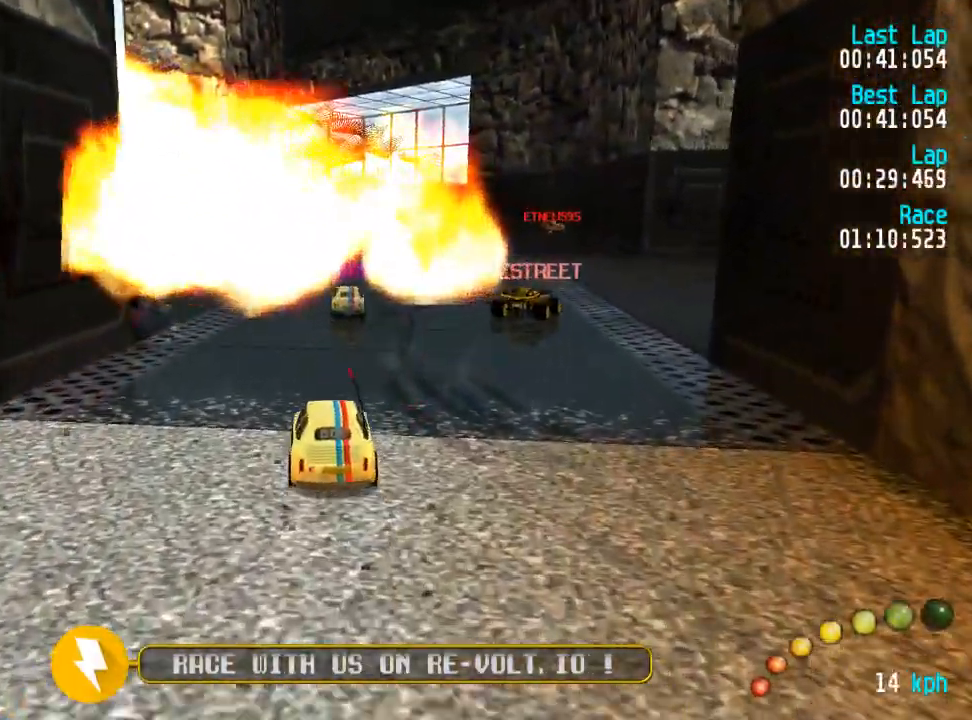
{"buttons": ["A"], "left_stick": "center", "right_stick": "center", "events": [[67, "DPAD_DOWN", "down"], [67, "DPAD_UP", "down"], [83, "R2", "down"], [200, "DPAD_DOWN", "up"], [200, "DPAD_RIGHT", "up"], [217, "DPAD_UP", "up"], [233, "R2", "up"]]}
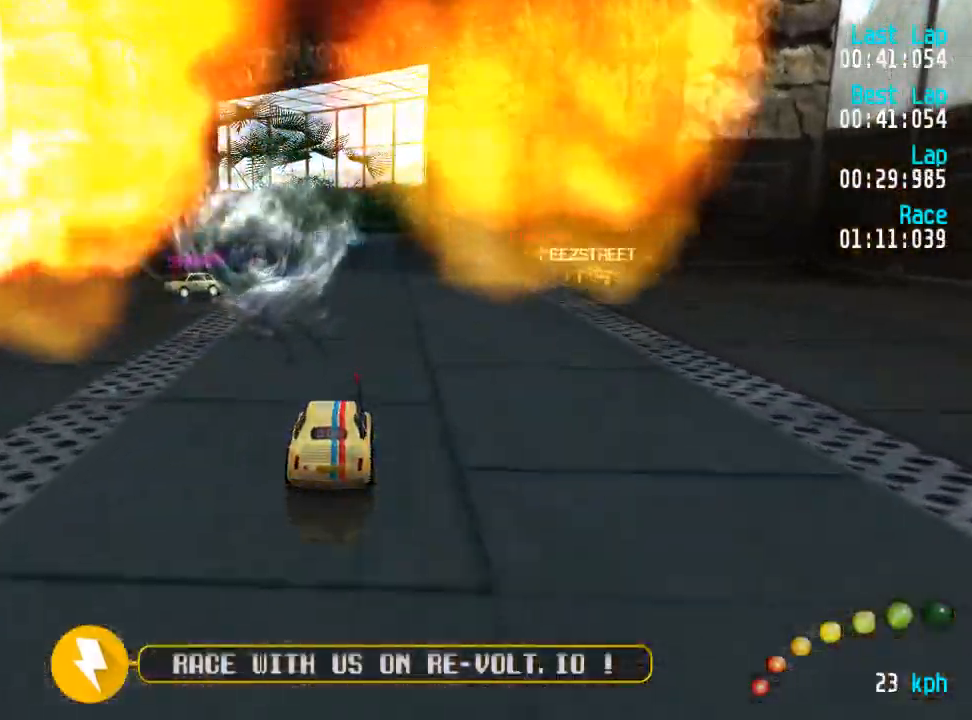
{"buttons": ["A"], "left_stick": "center", "right_stick": "center", "events": []}